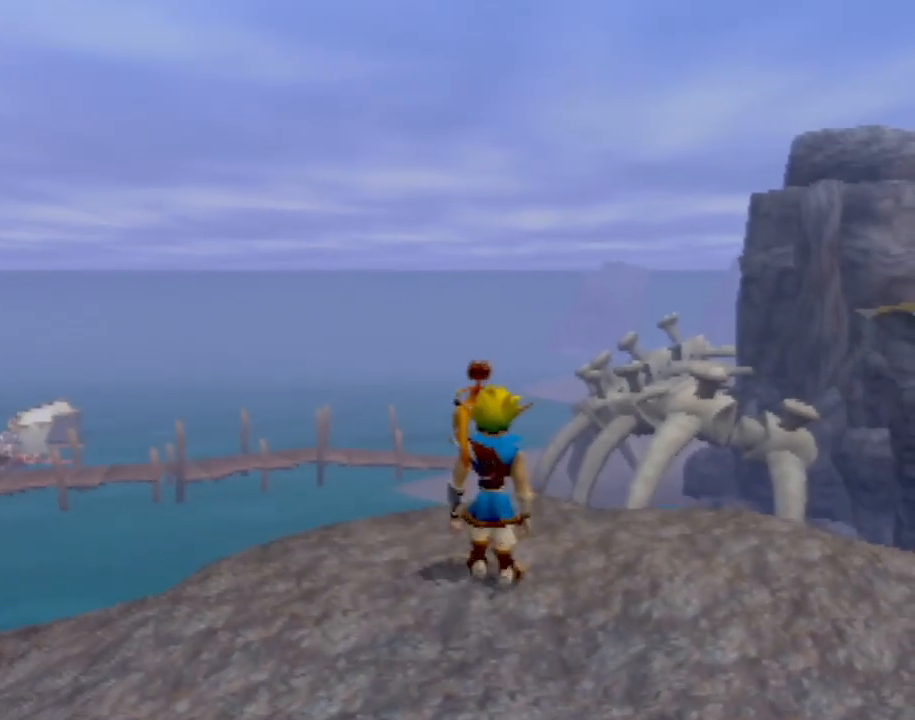
Gameplay with a controller (PlayStation layout); each line is a JSON object with the inputs held at the frame after it. "events" lists button and stick changes between this image and that frame as [ms after this image, input, new state], when the widget could be followed in between. Not read: L3 R3 right_stick.
{"buttons": [], "left_stick": "center", "events": []}
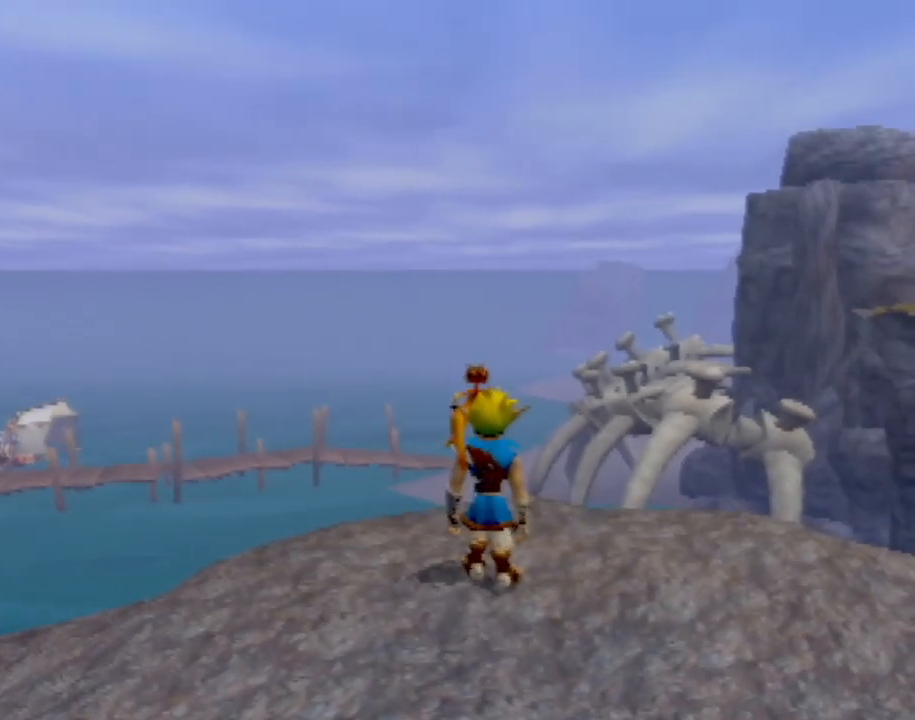
{"buttons": [], "left_stick": "up", "events": [[418, "left_stick", "up"]]}
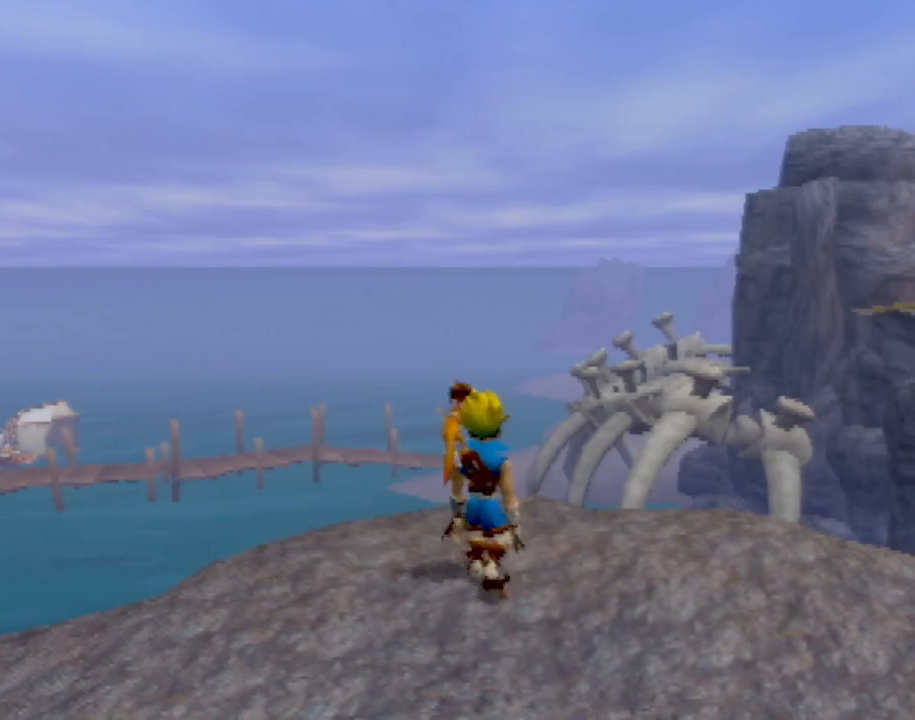
{"buttons": [], "left_stick": "up", "events": []}
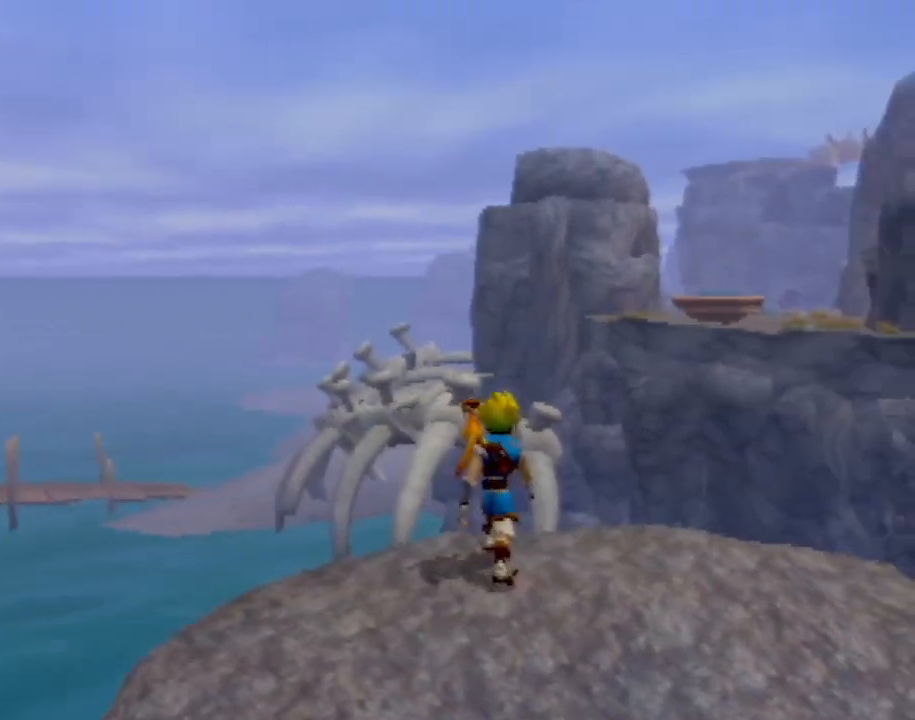
{"buttons": [], "left_stick": "down", "events": [[51, "left_stick", "center"], [234, "left_stick", "down-left"], [468, "left_stick", "down"]]}
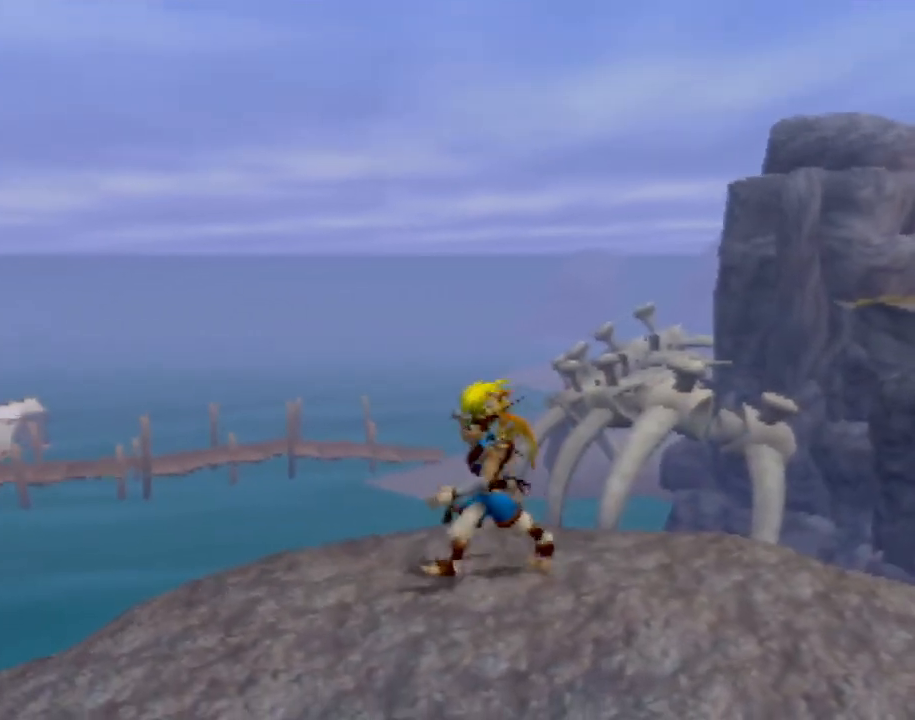
{"buttons": [], "left_stick": "up-left", "events": [[234, "left_stick", "right"], [384, "left_stick", "up"], [434, "left_stick", "up-left"]]}
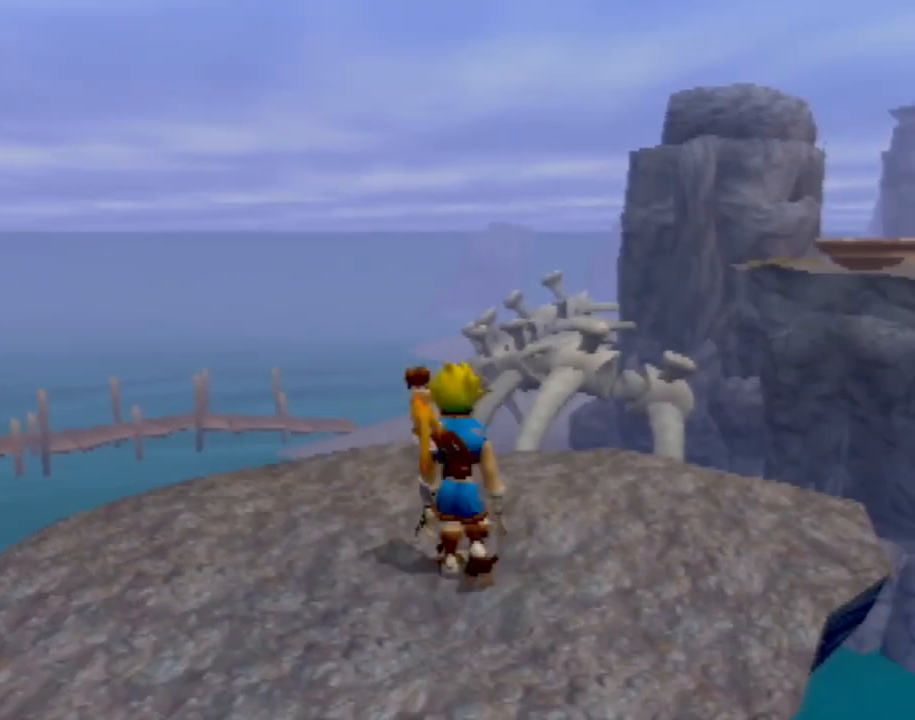
{"buttons": [], "left_stick": "up-left", "events": []}
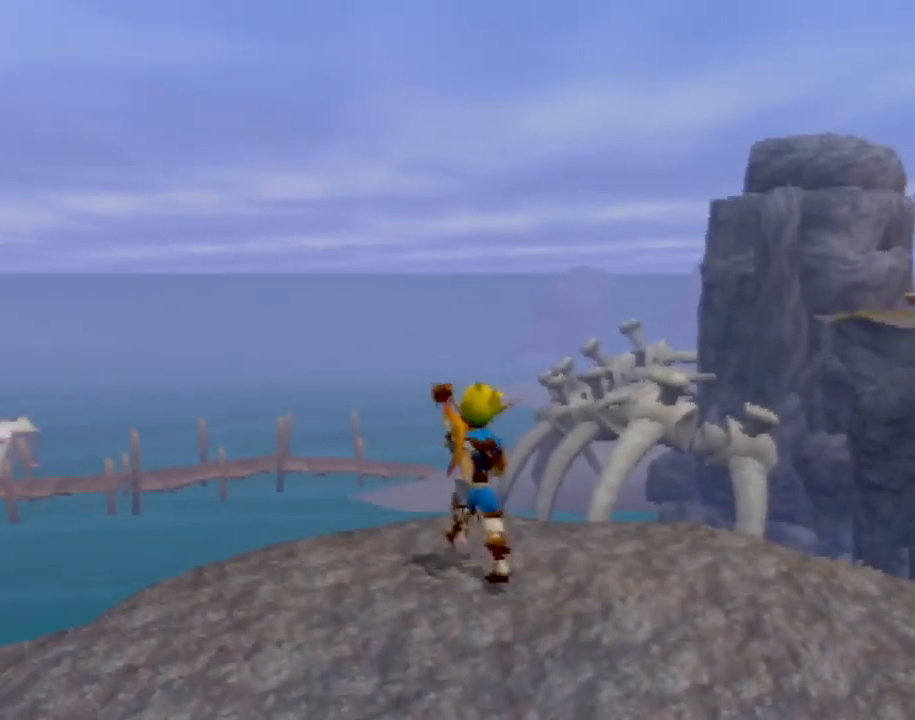
{"buttons": [], "left_stick": "center", "events": [[317, "left_stick", "center"]]}
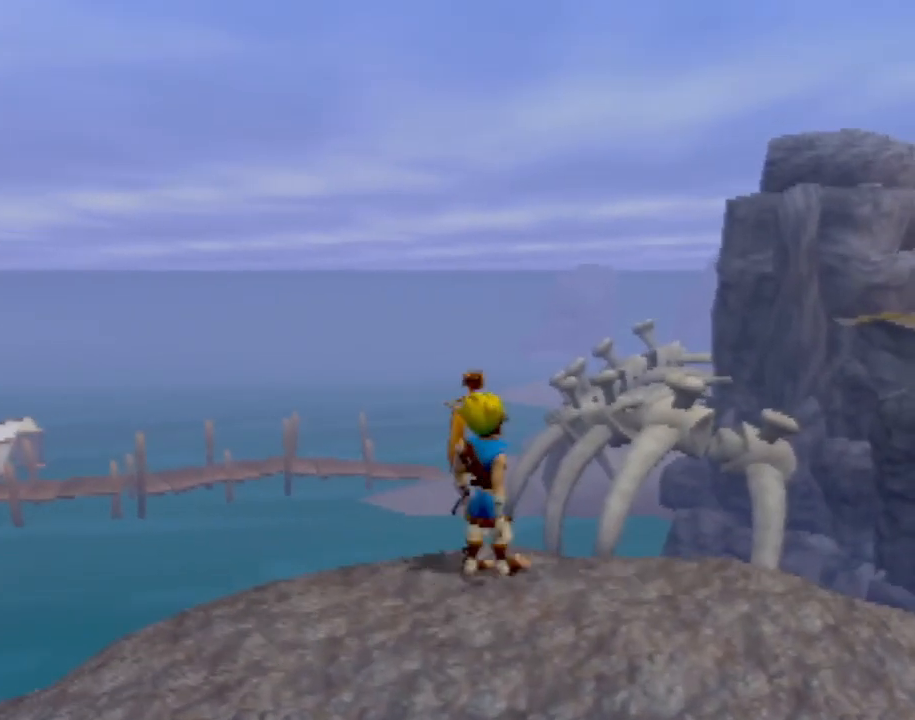
{"buttons": [], "left_stick": "up", "events": [[84, "left_stick", "up"]]}
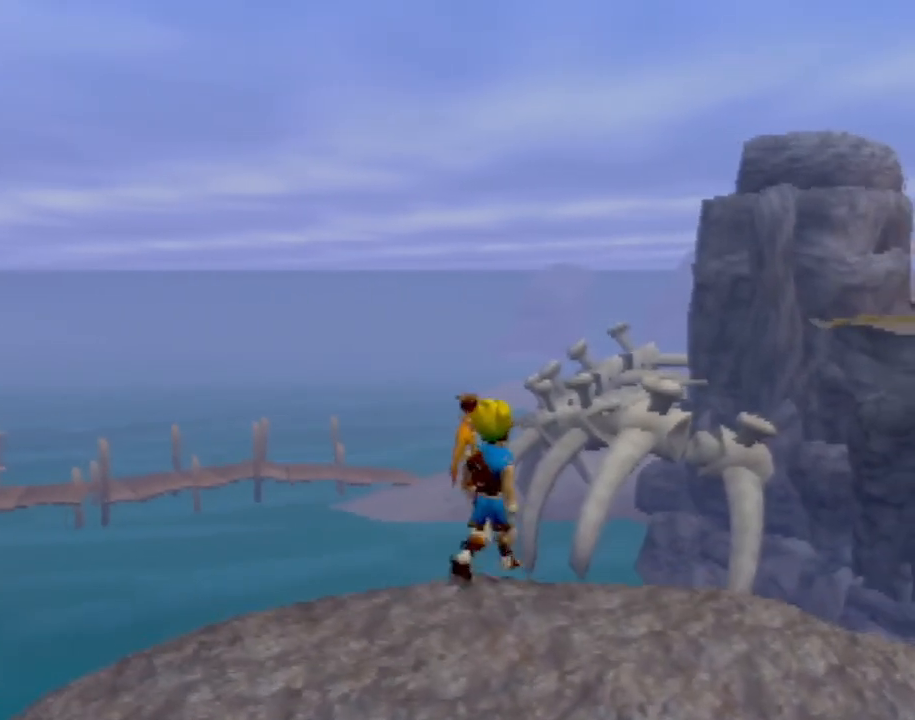
{"buttons": ["CROSS"], "left_stick": "up", "events": [[17, "SQUARE", "down"], [267, "CROSS", "down"], [467, "SQUARE", "up"]]}
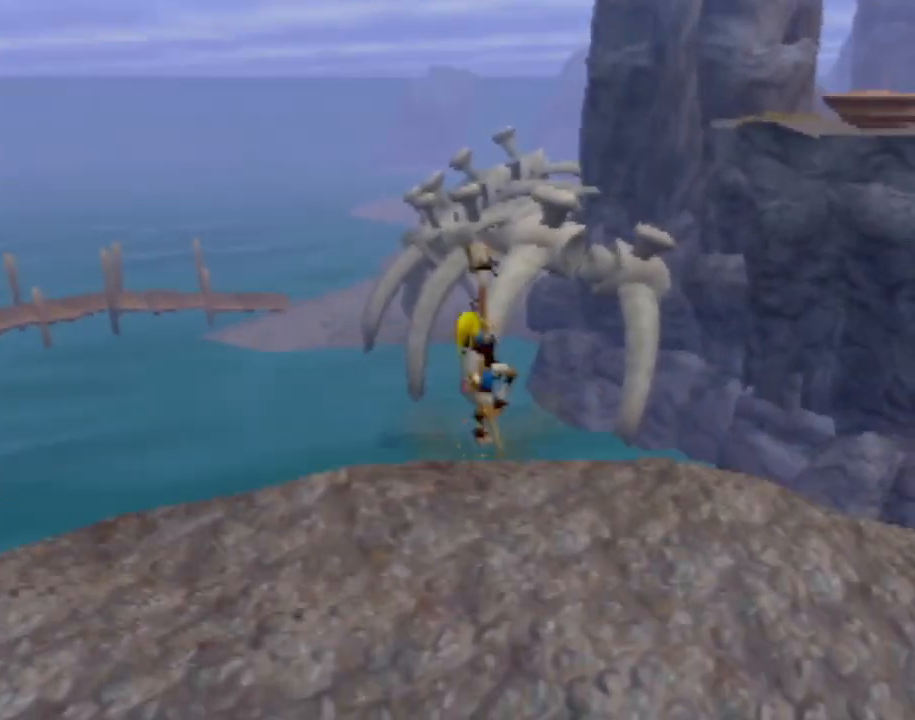
{"buttons": ["CROSS", "CIRCLE"], "left_stick": "up", "events": [[17, "CIRCLE", "down"]]}
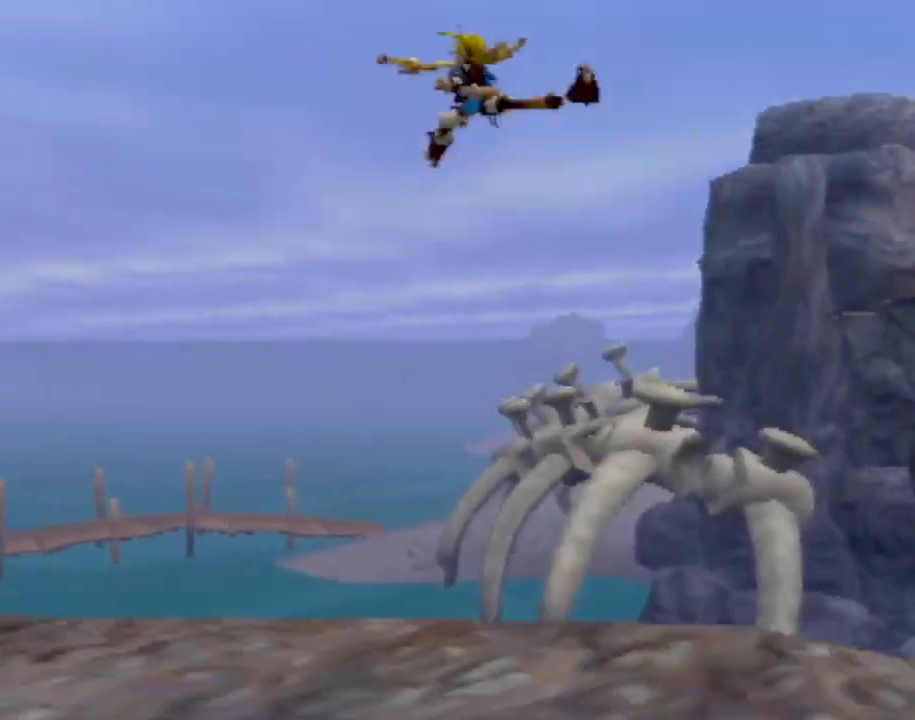
{"buttons": [], "left_stick": "up", "events": [[200, "CROSS", "up"], [350, "CIRCLE", "up"]]}
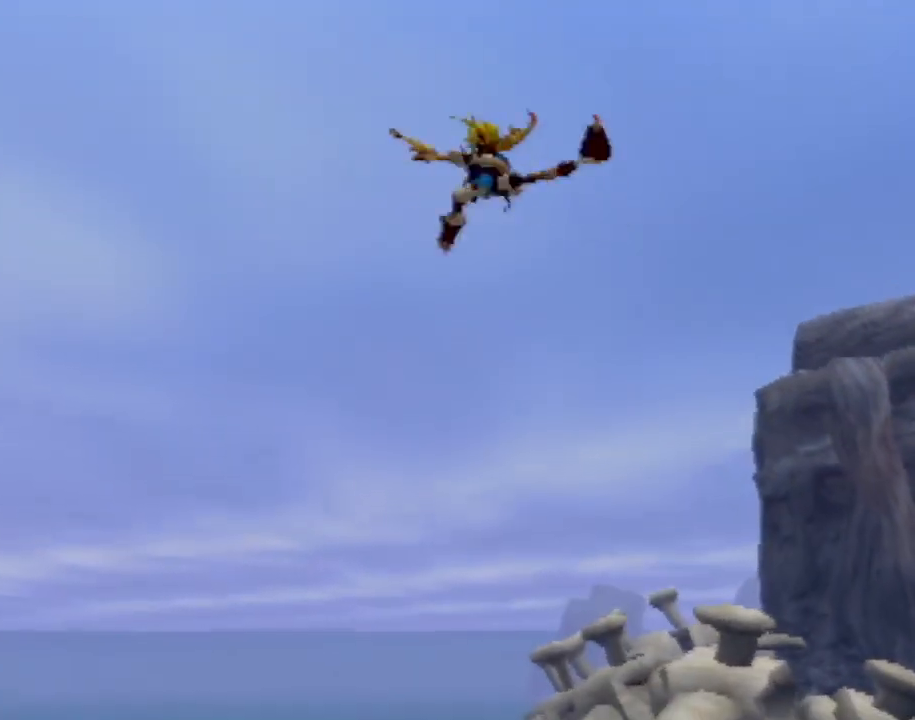
{"buttons": [], "left_stick": "up", "events": []}
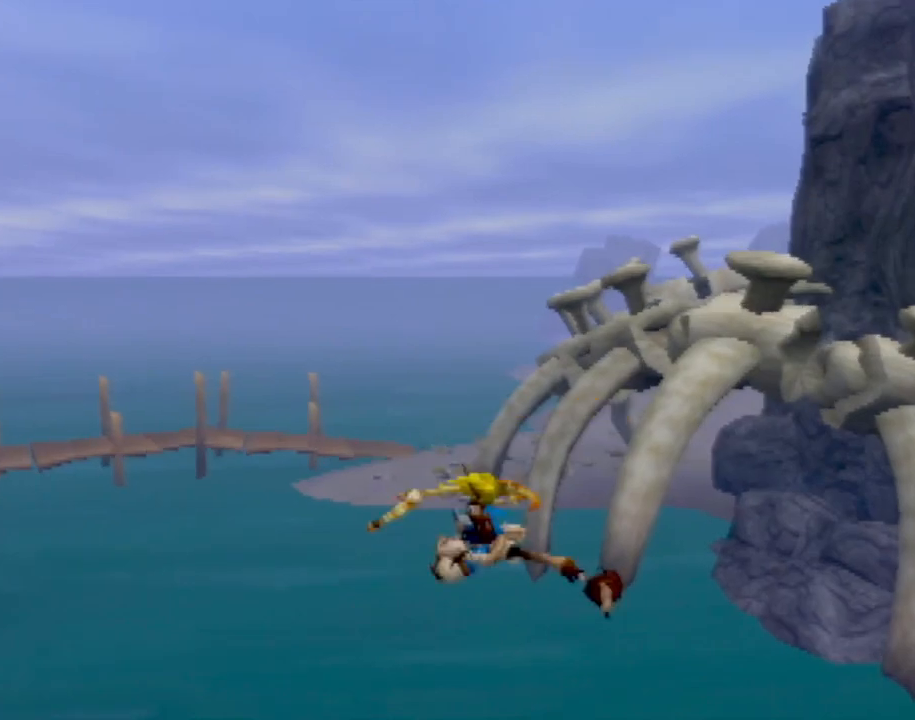
{"buttons": [], "left_stick": "up", "events": []}
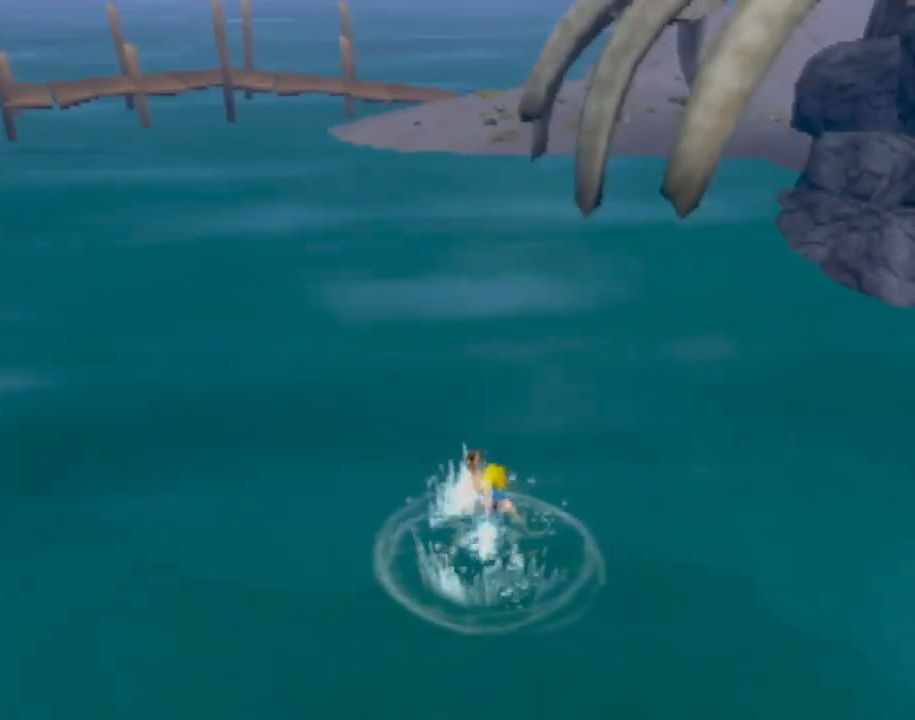
{"buttons": [], "left_stick": "up", "events": []}
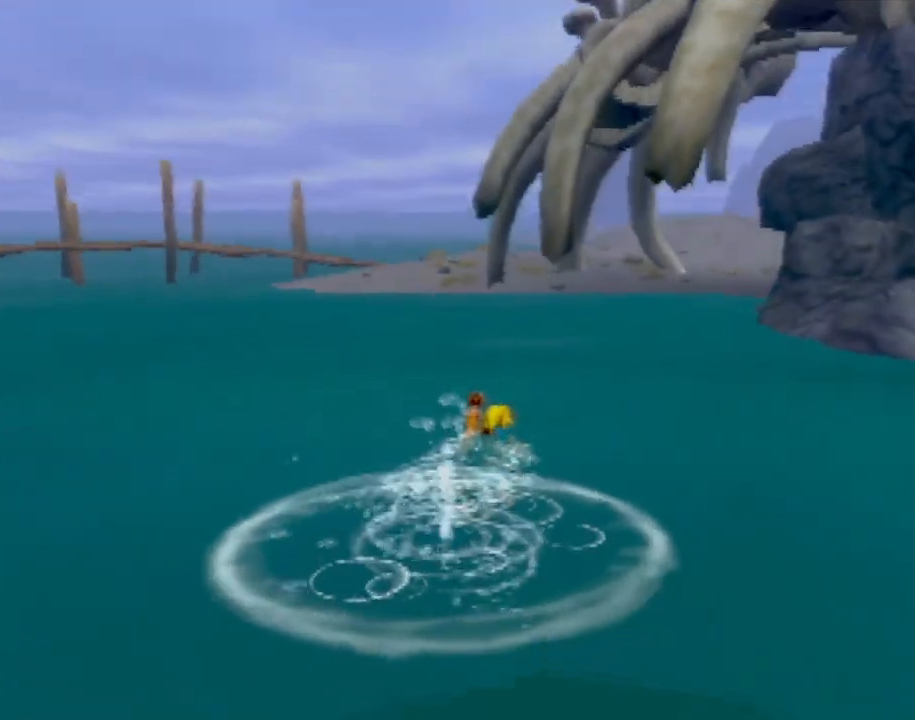
{"buttons": [], "left_stick": "up", "events": []}
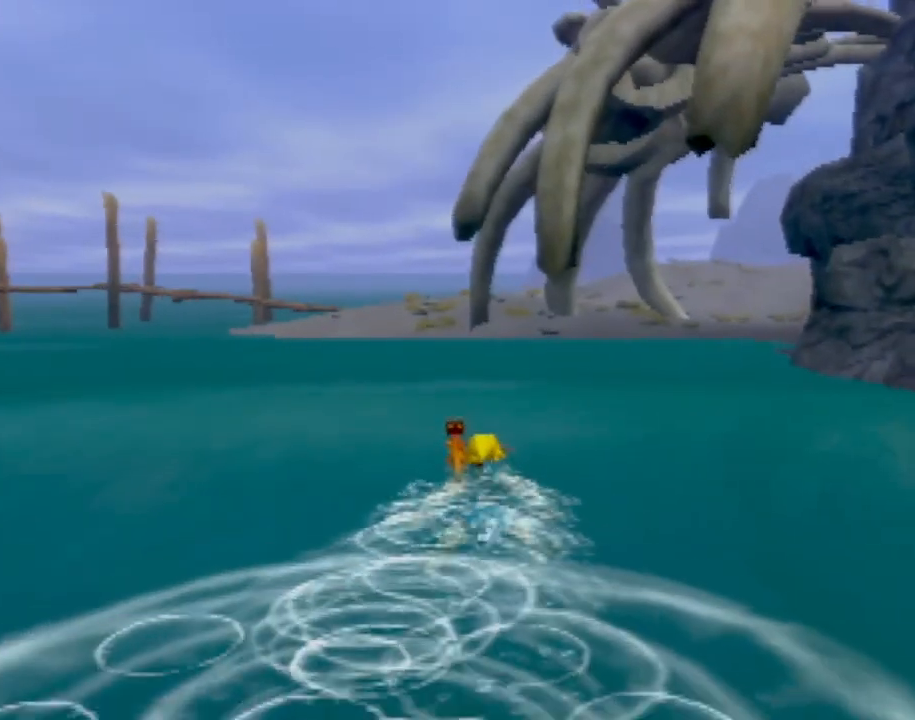
{"buttons": [], "left_stick": "up", "events": []}
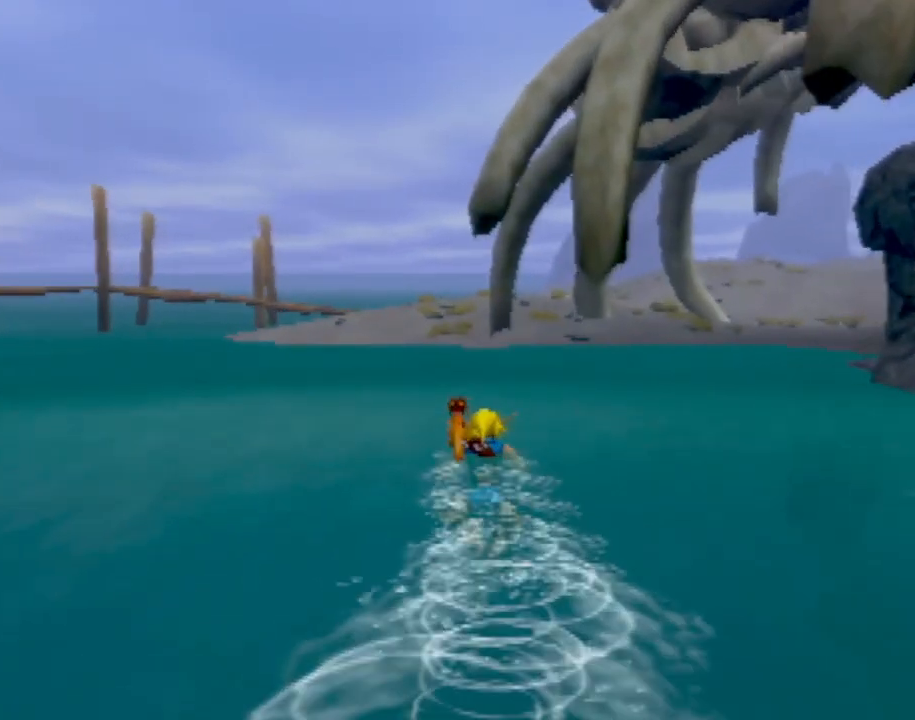
{"buttons": [], "left_stick": "up", "events": []}
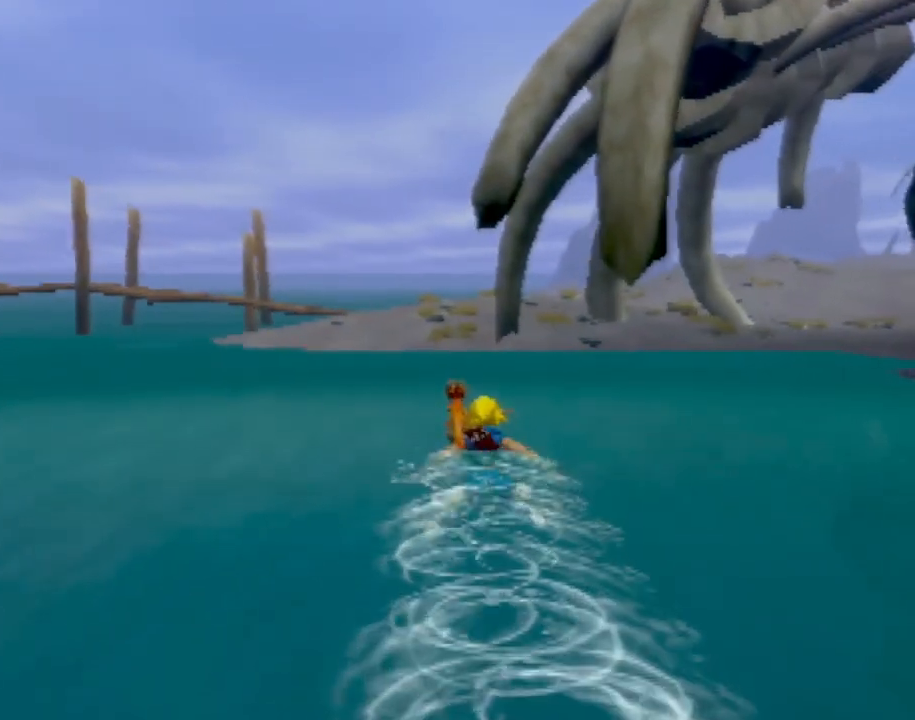
{"buttons": [], "left_stick": "up", "events": [[134, "left_stick", "up-left"], [367, "left_stick", "up"]]}
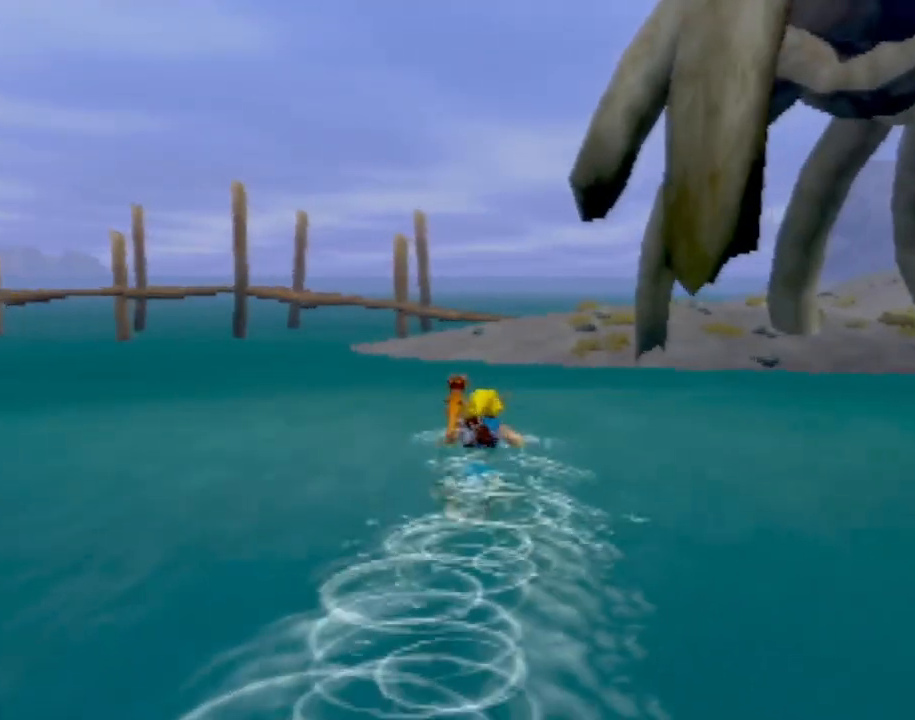
{"buttons": [], "left_stick": "up-right", "events": [[334, "left_stick", "up-right"]]}
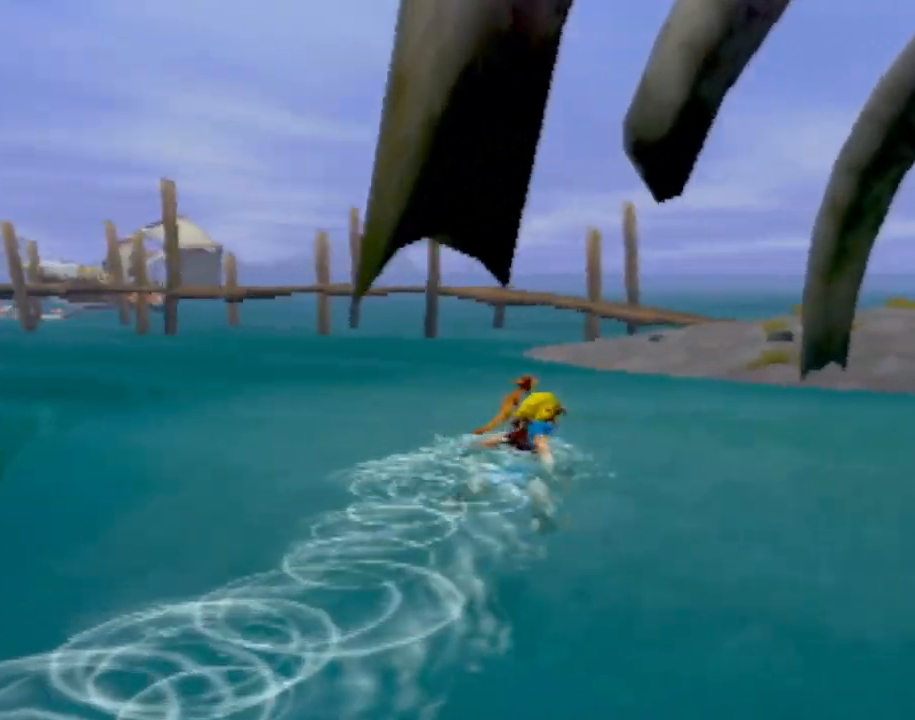
{"buttons": [], "left_stick": "up", "events": [[351, "left_stick", "up"]]}
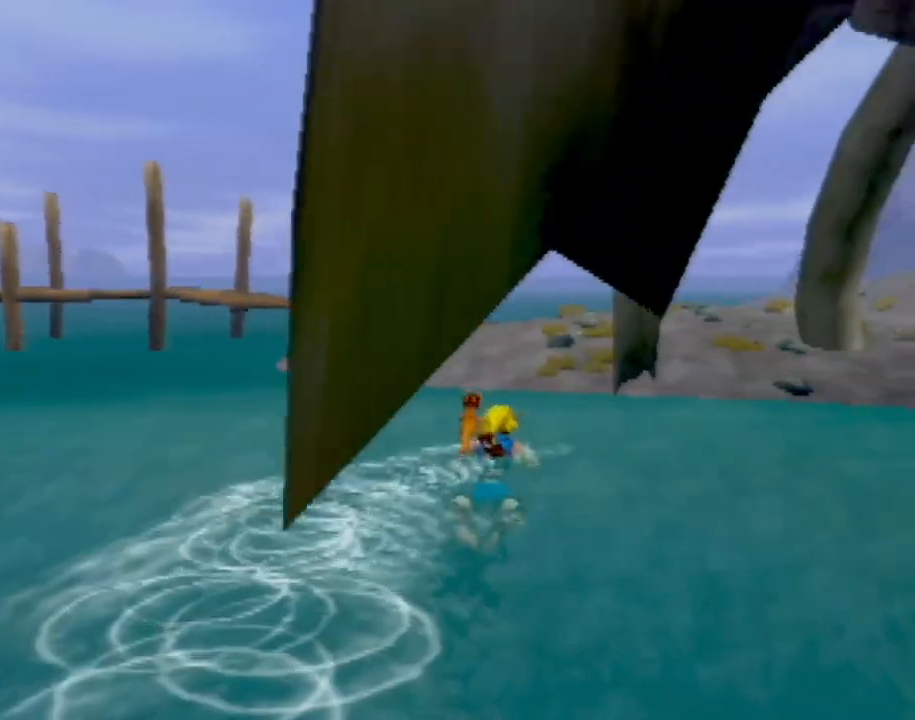
{"buttons": [], "left_stick": "up", "events": []}